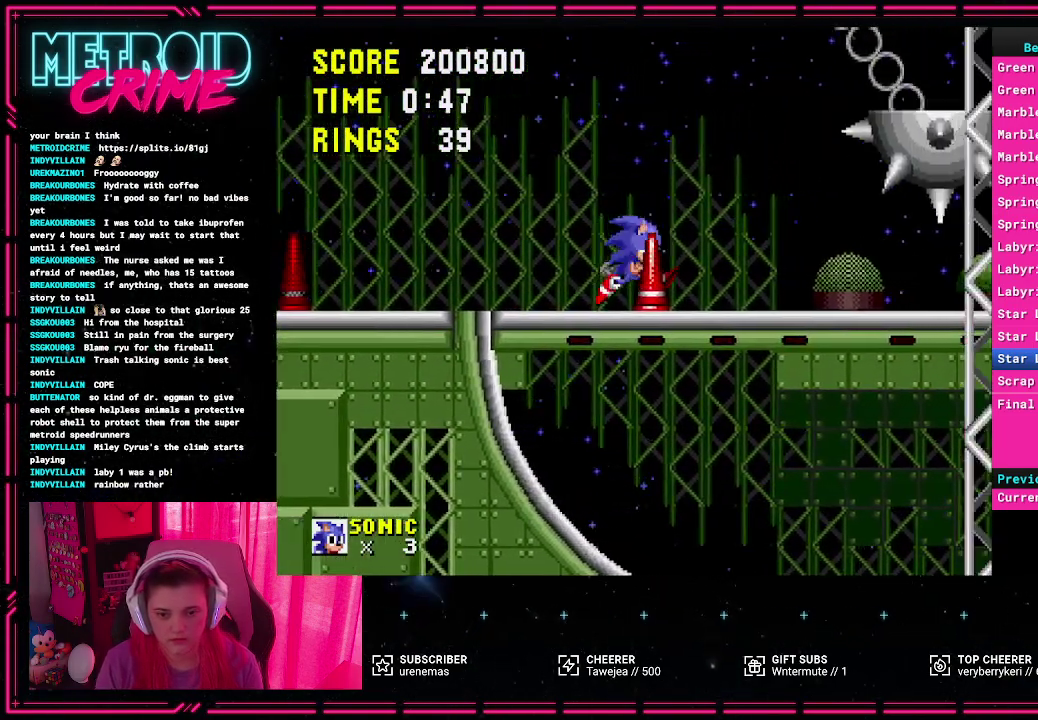
Gameplay with a controller (Xbox layout); each line is a JSON object with the inputs held at the frame after it. "events" lists button and stick changes between this image and that frame as [ms after this image, input, new state], when the widget could be followed in between. Not read: DPAD_DOWN L1 L2 L3 R1 R2 R3.
{"buttons": ["DPAD_RIGHT"], "events": [[67, "DPAD_RIGHT", "up"], [483, "DPAD_RIGHT", "down"]]}
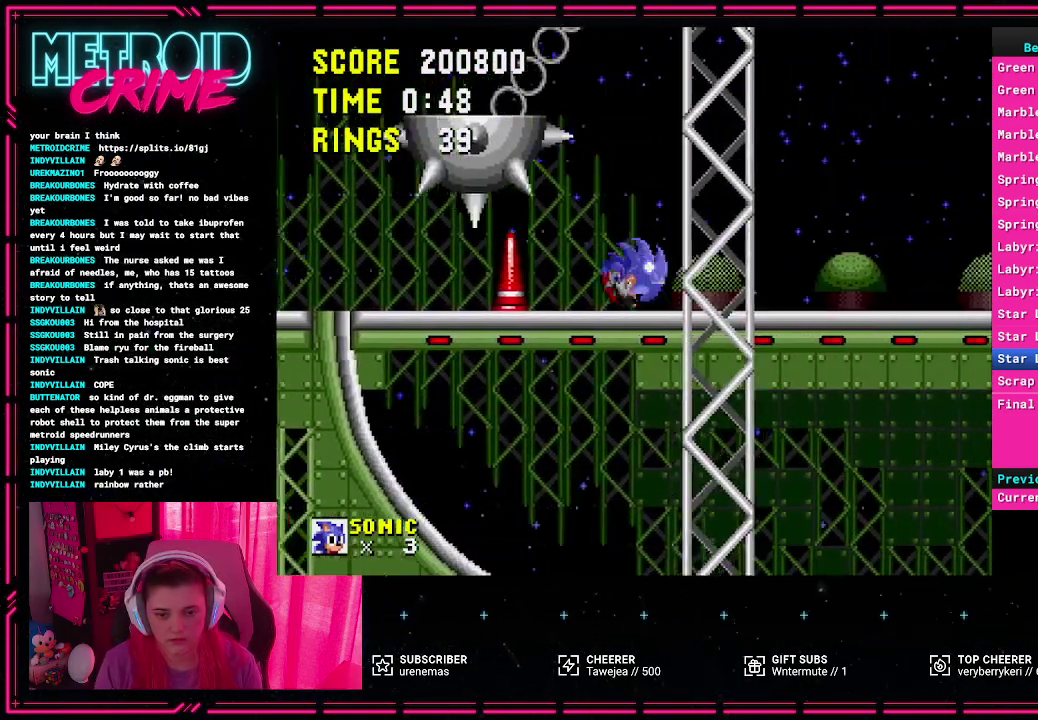
{"buttons": ["DPAD_RIGHT"], "events": [[133, "A", "down"], [267, "A", "up"]]}
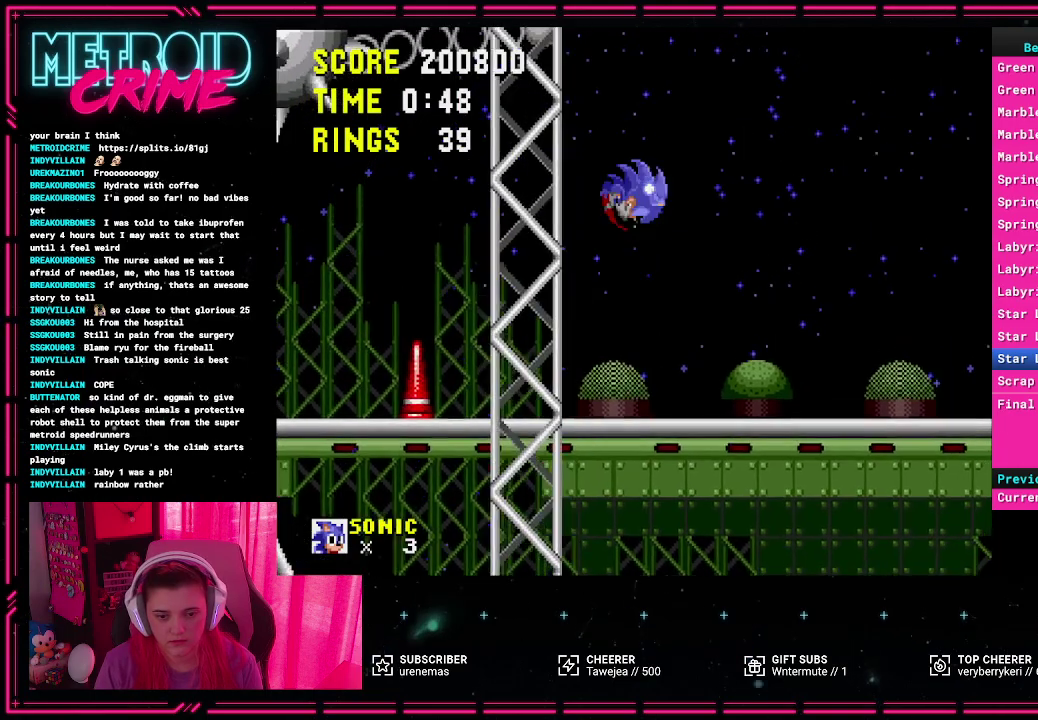
{"buttons": ["DPAD_RIGHT"], "events": []}
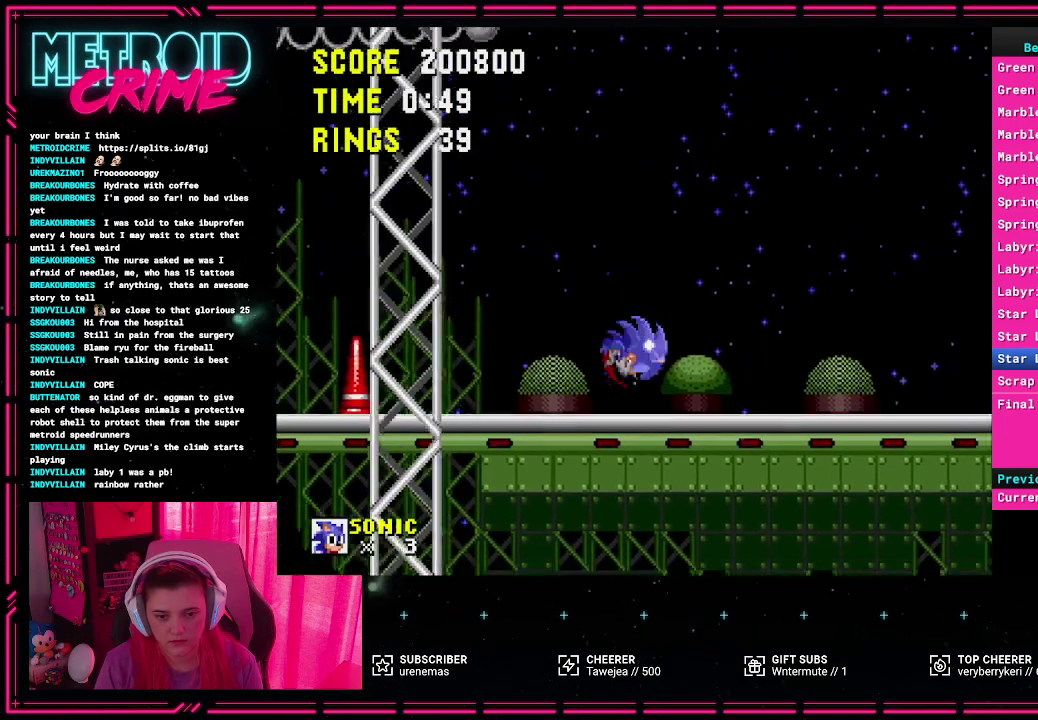
{"buttons": ["DPAD_RIGHT"], "events": []}
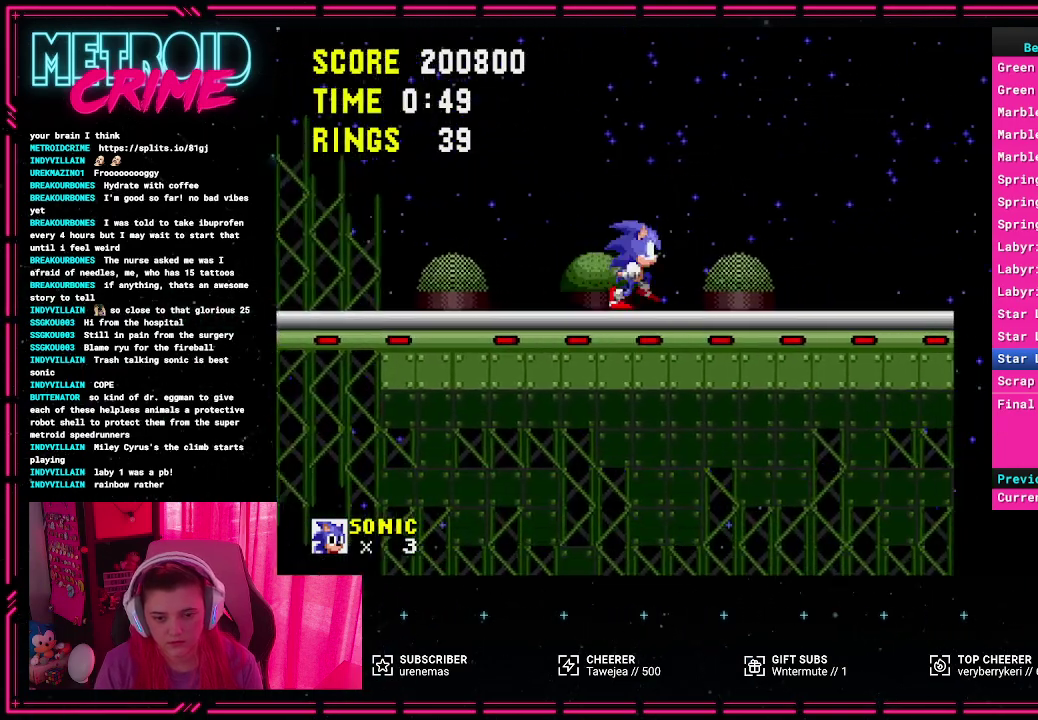
{"buttons": ["DPAD_RIGHT"], "events": [[317, "A", "down"], [433, "A", "up"]]}
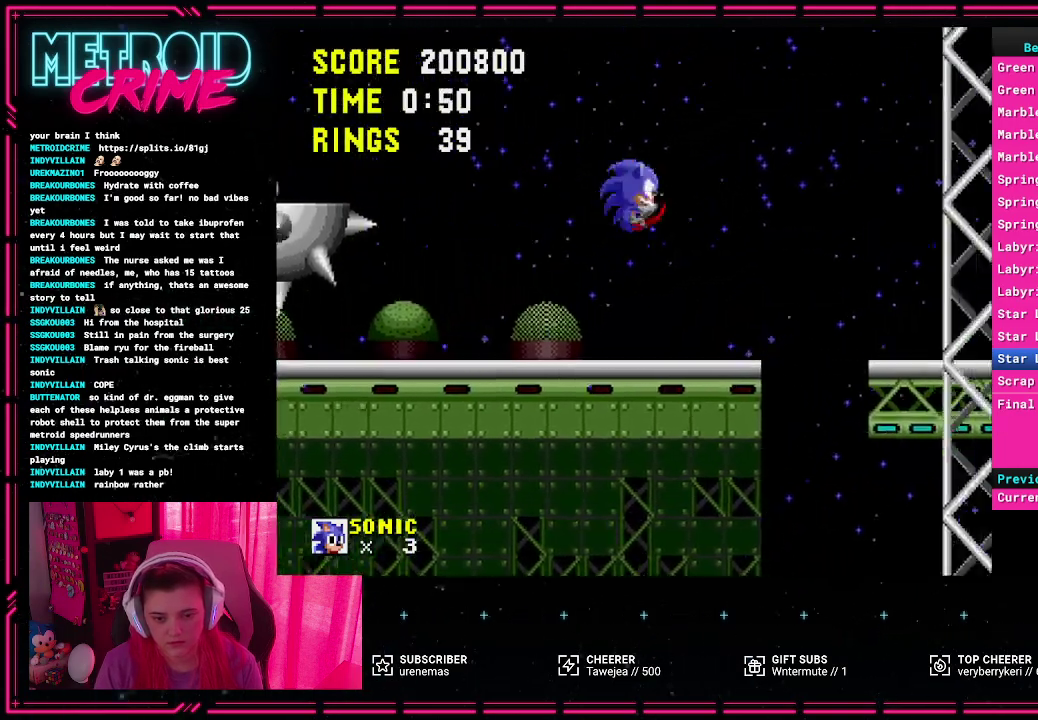
{"buttons": ["DPAD_RIGHT"], "events": []}
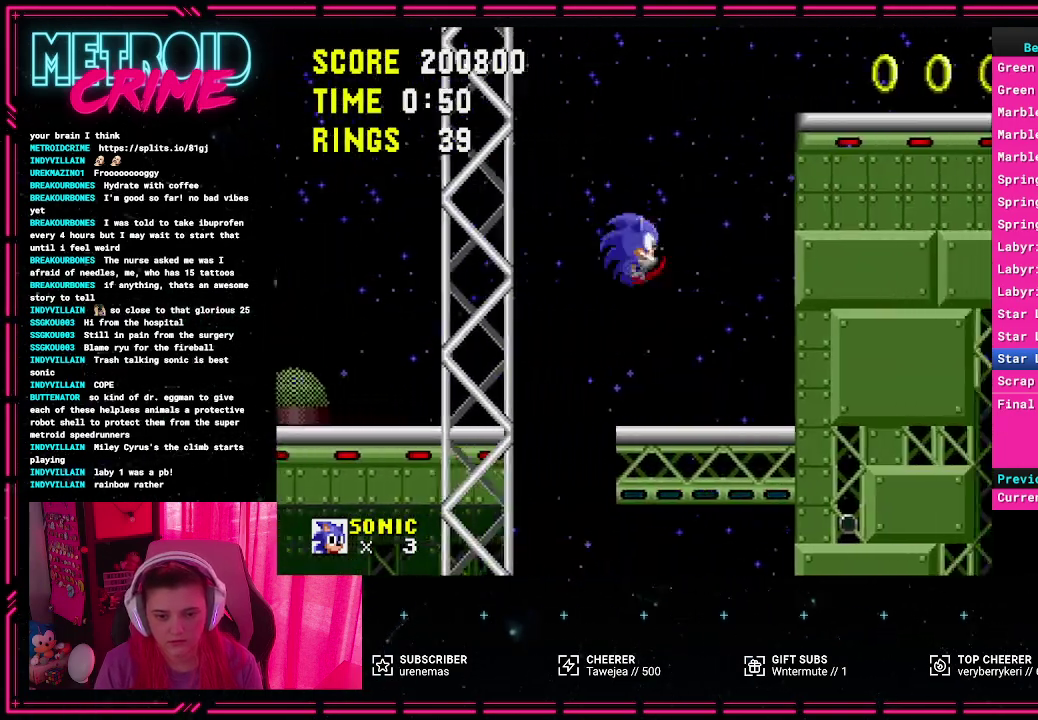
{"buttons": [], "events": [[83, "DPAD_RIGHT", "up"]]}
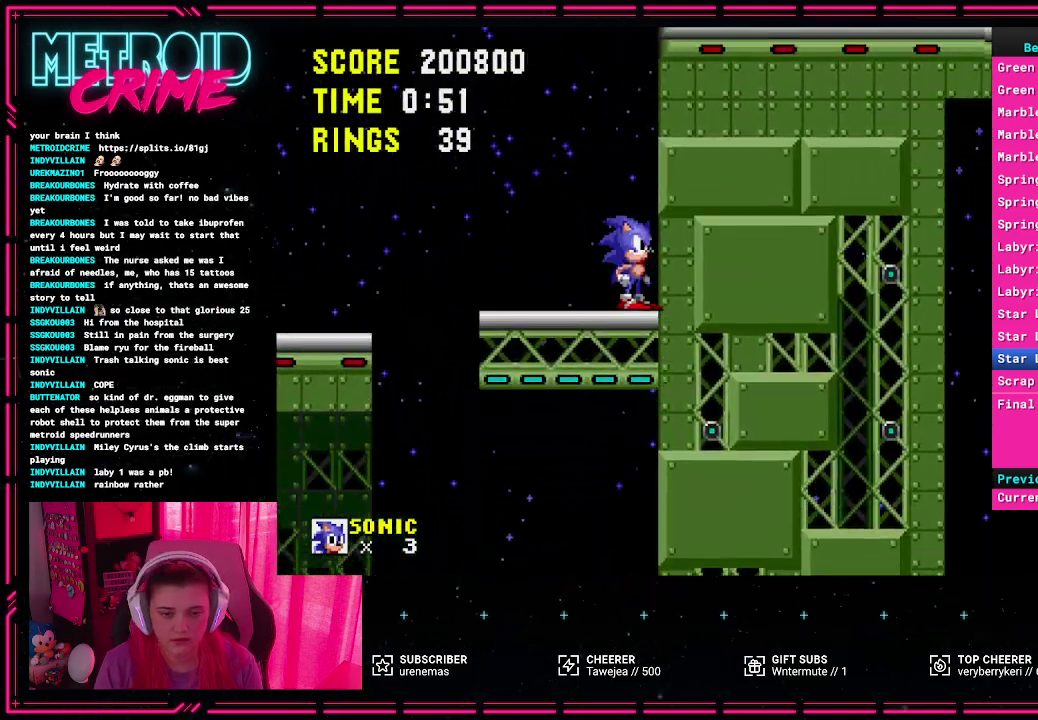
{"buttons": ["A"], "events": [[483, "A", "down"]]}
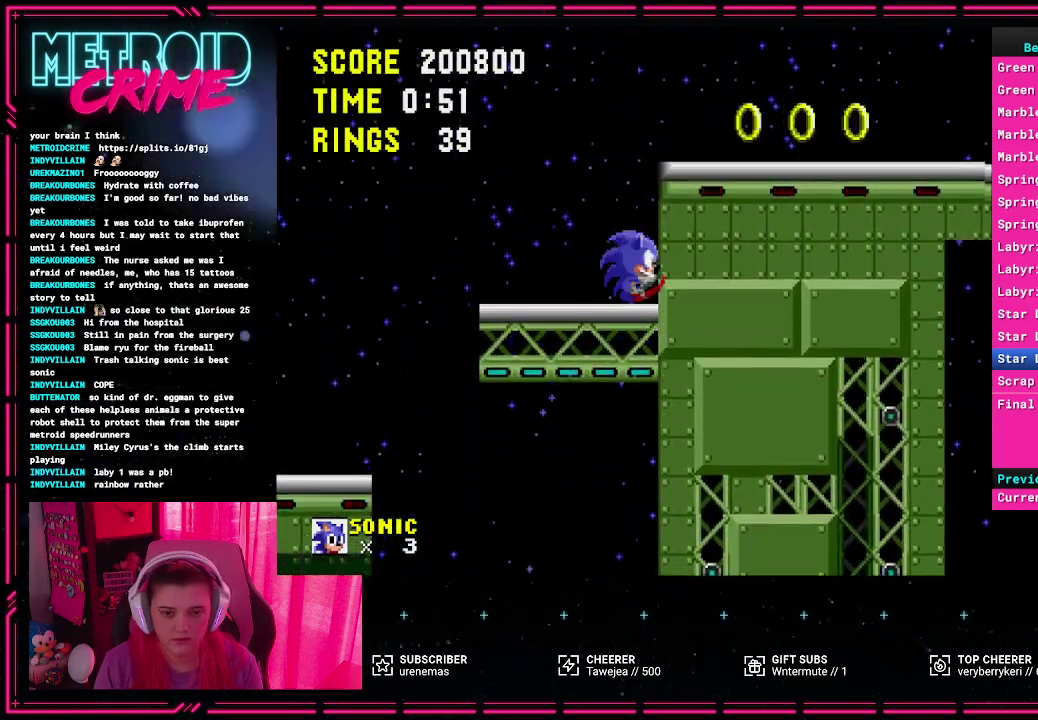
{"buttons": ["DPAD_RIGHT"], "events": [[17, "DPAD_RIGHT", "down"], [167, "A", "up"]]}
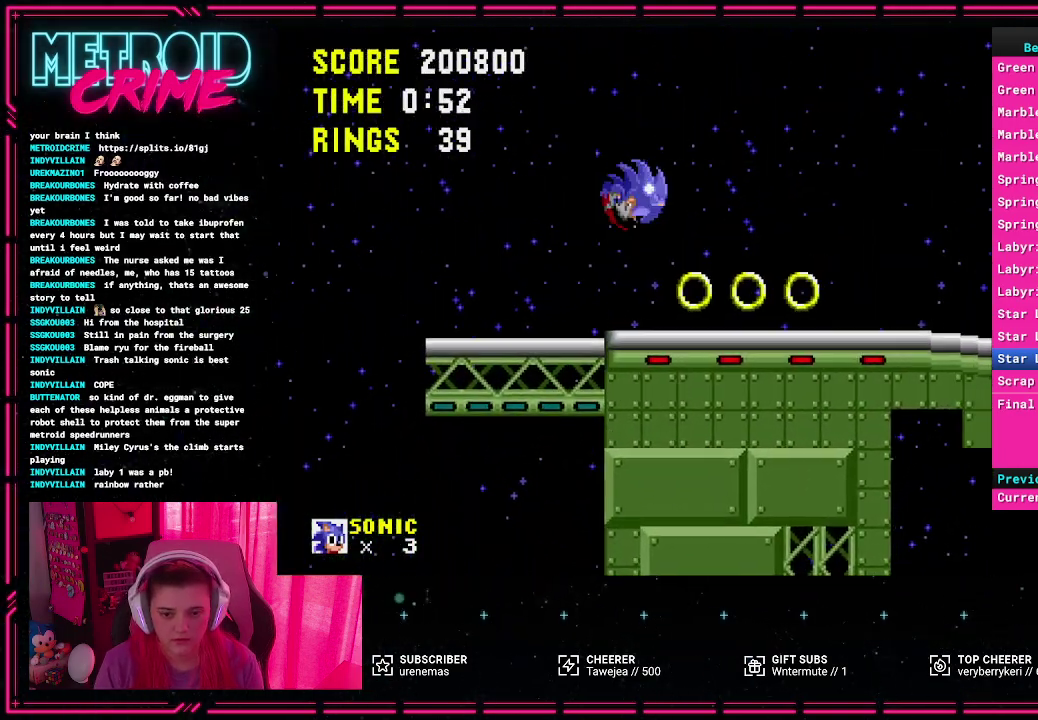
{"buttons": ["DPAD_RIGHT"], "events": []}
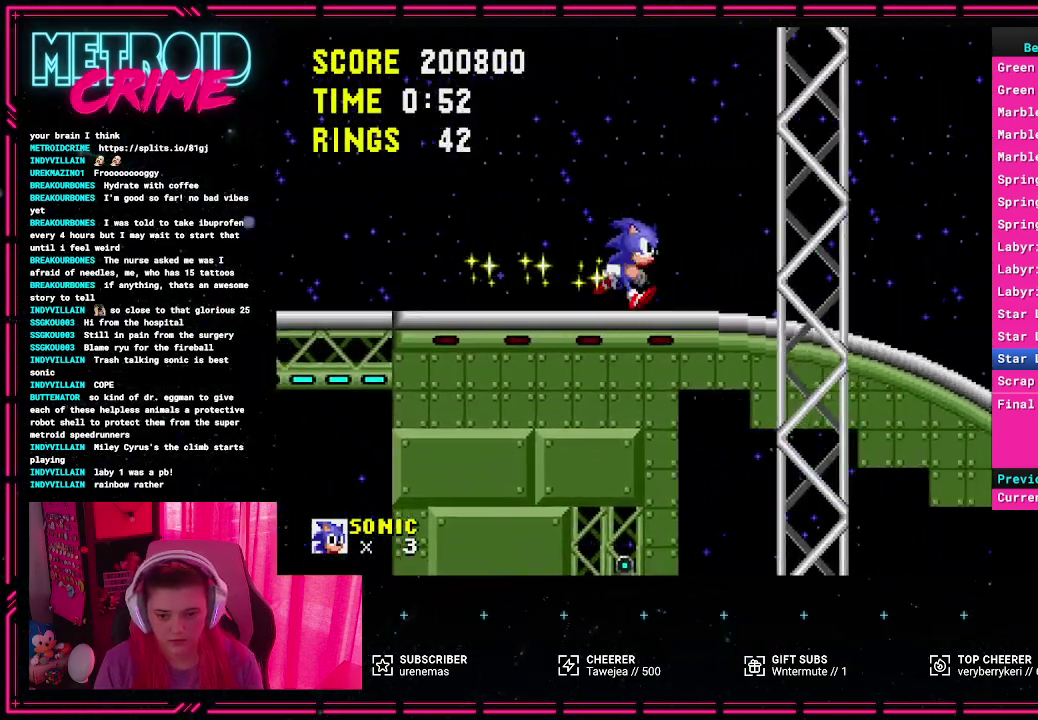
{"buttons": [], "events": [[383, "DPAD_RIGHT", "up"]]}
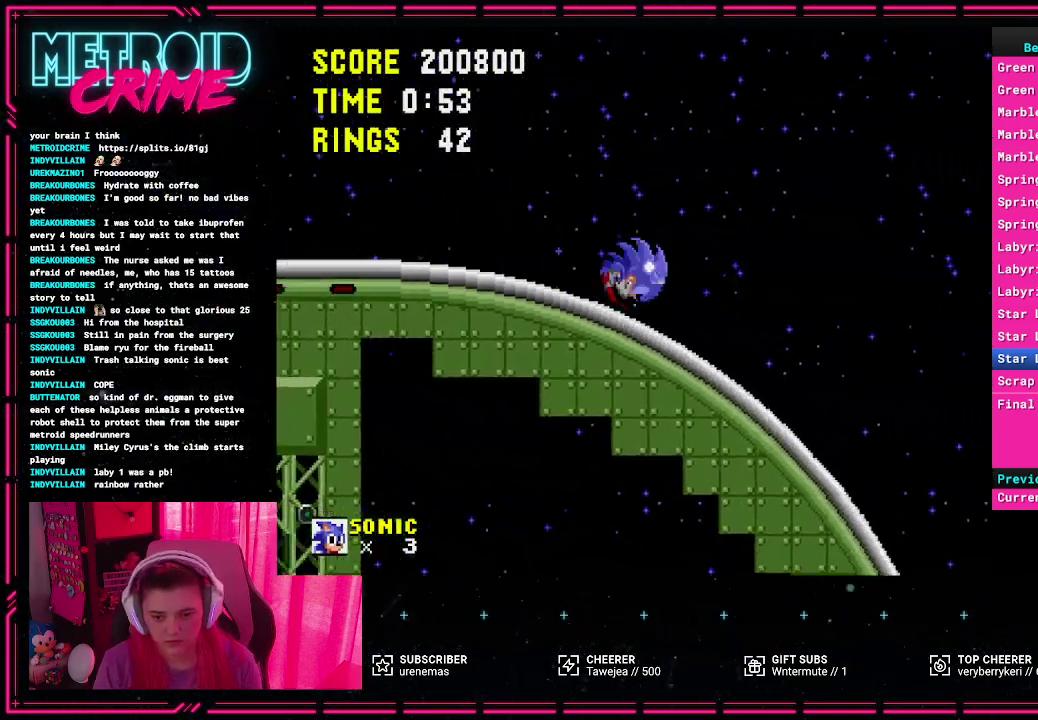
{"buttons": [], "events": []}
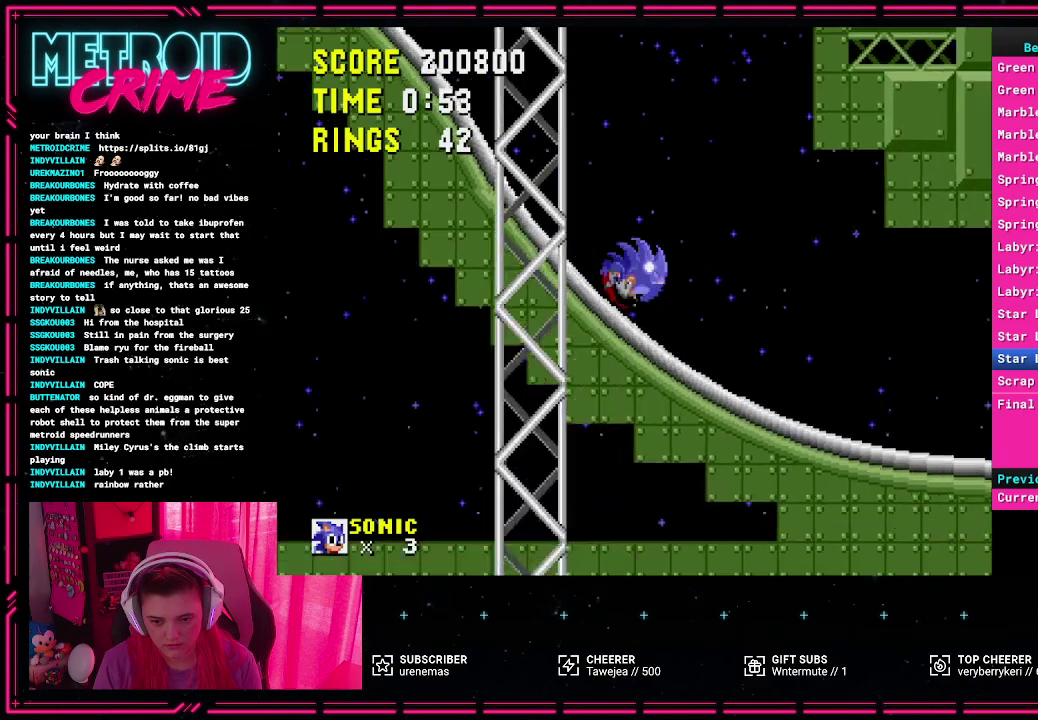
{"buttons": [], "events": []}
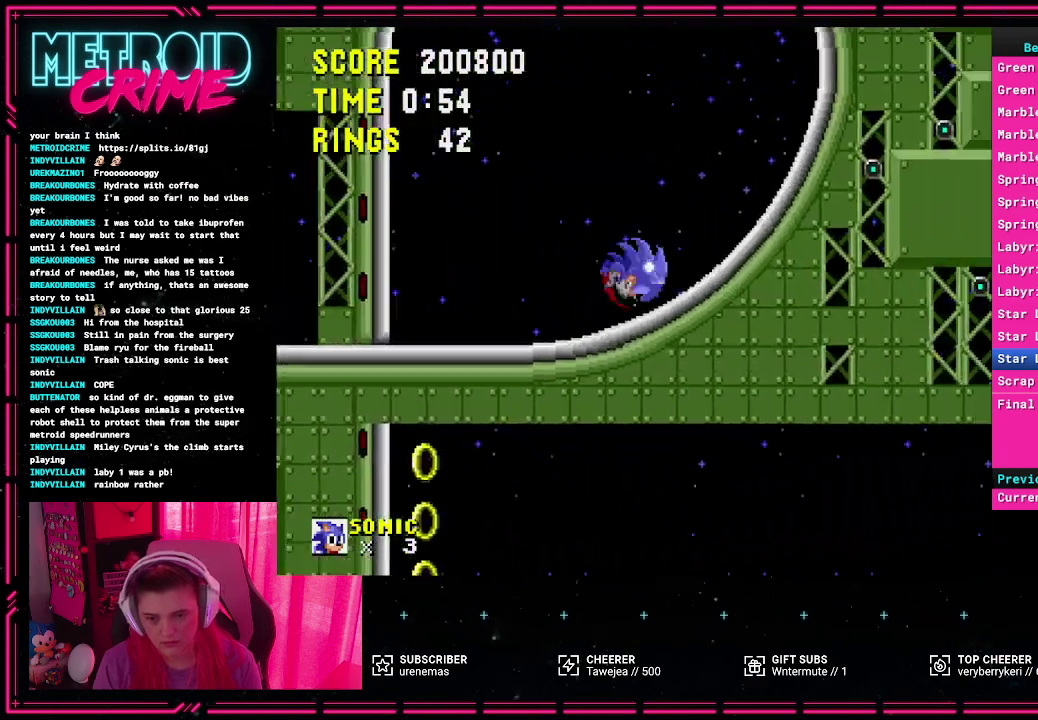
{"buttons": [], "events": []}
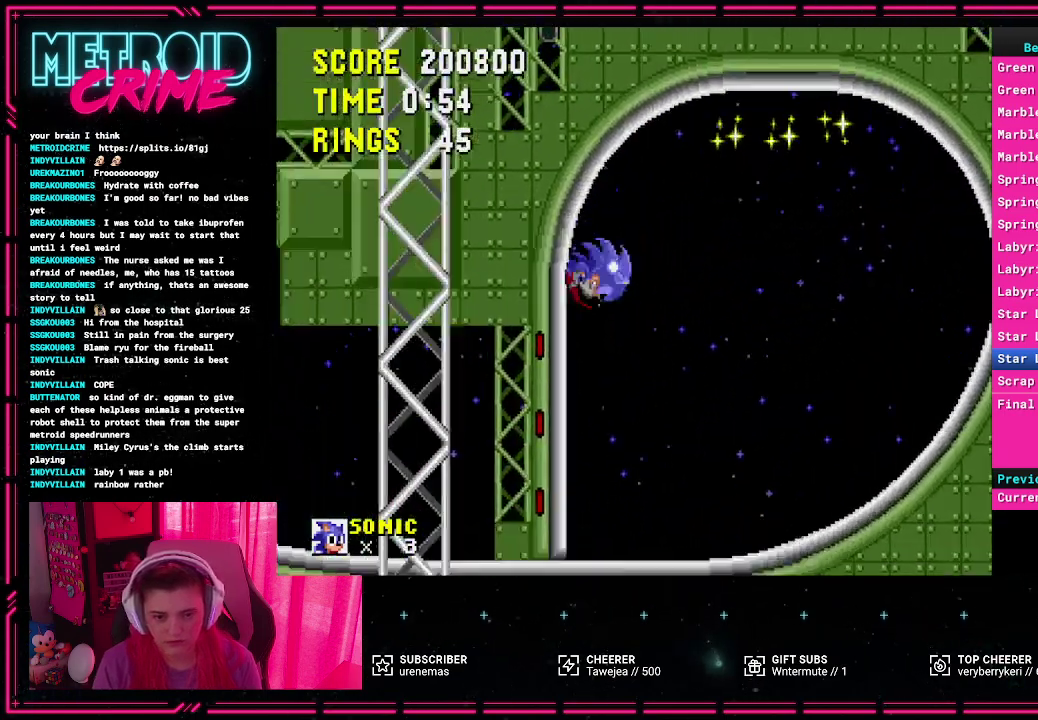
{"buttons": [], "events": []}
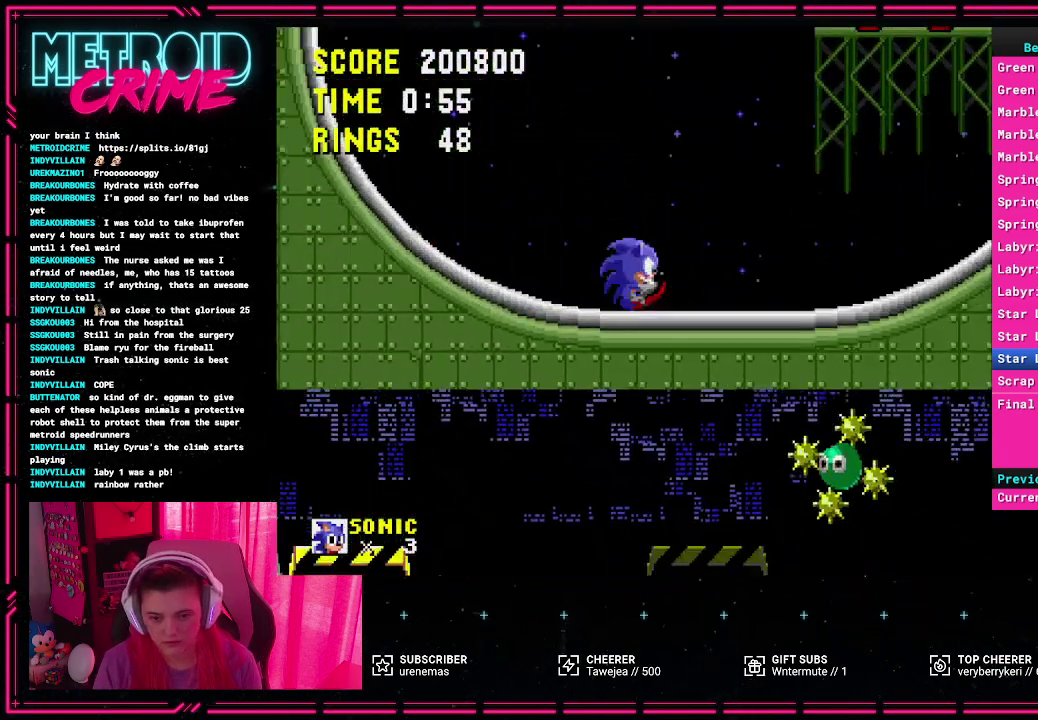
{"buttons": ["DPAD_RIGHT"], "events": [[267, "DPAD_RIGHT", "down"]]}
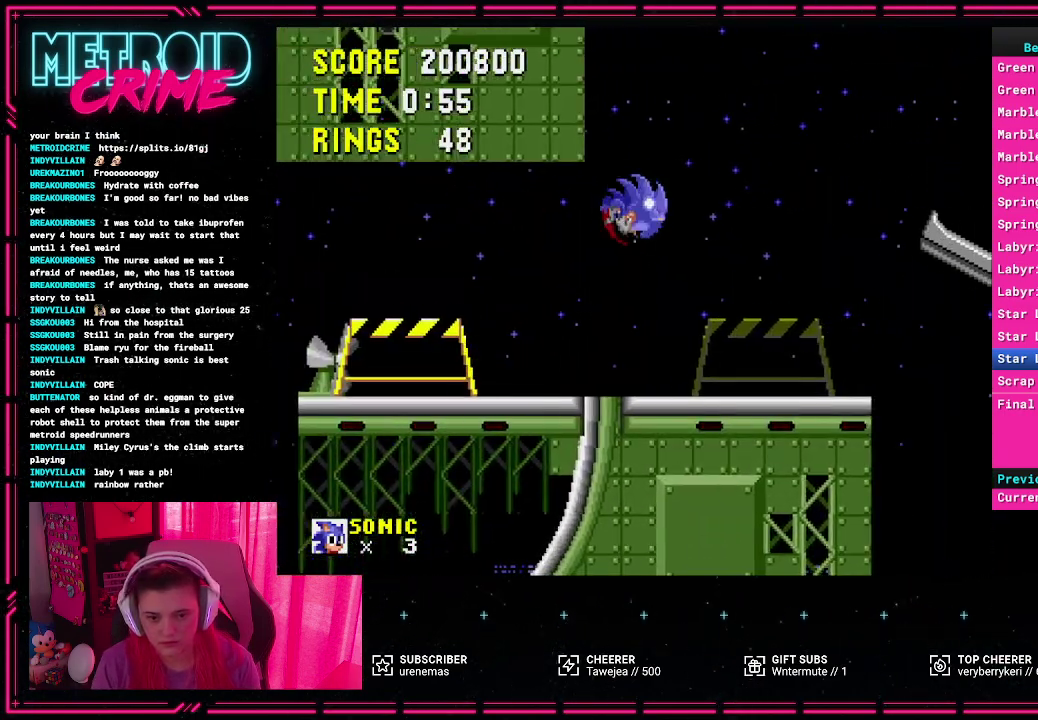
{"buttons": ["A", "DPAD_RIGHT"], "events": [[183, "DPAD_RIGHT", "up"], [383, "A", "down"], [383, "DPAD_RIGHT", "down"]]}
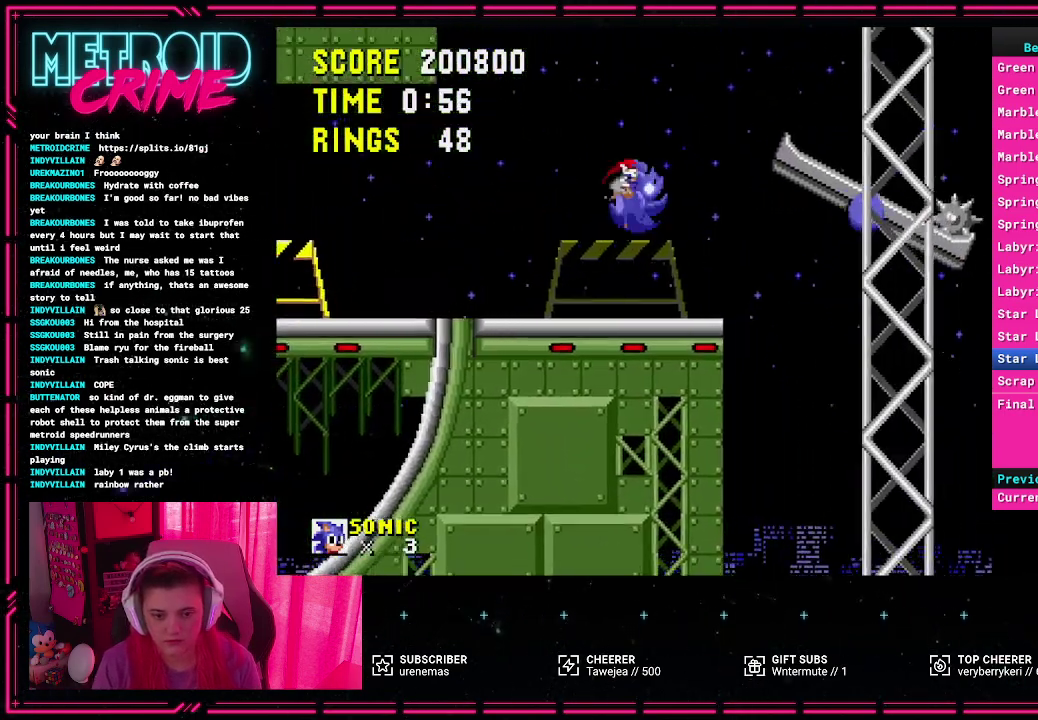
{"buttons": ["DPAD_LEFT"], "events": [[283, "A", "up"], [283, "DPAD_RIGHT", "up"], [383, "DPAD_LEFT", "down"]]}
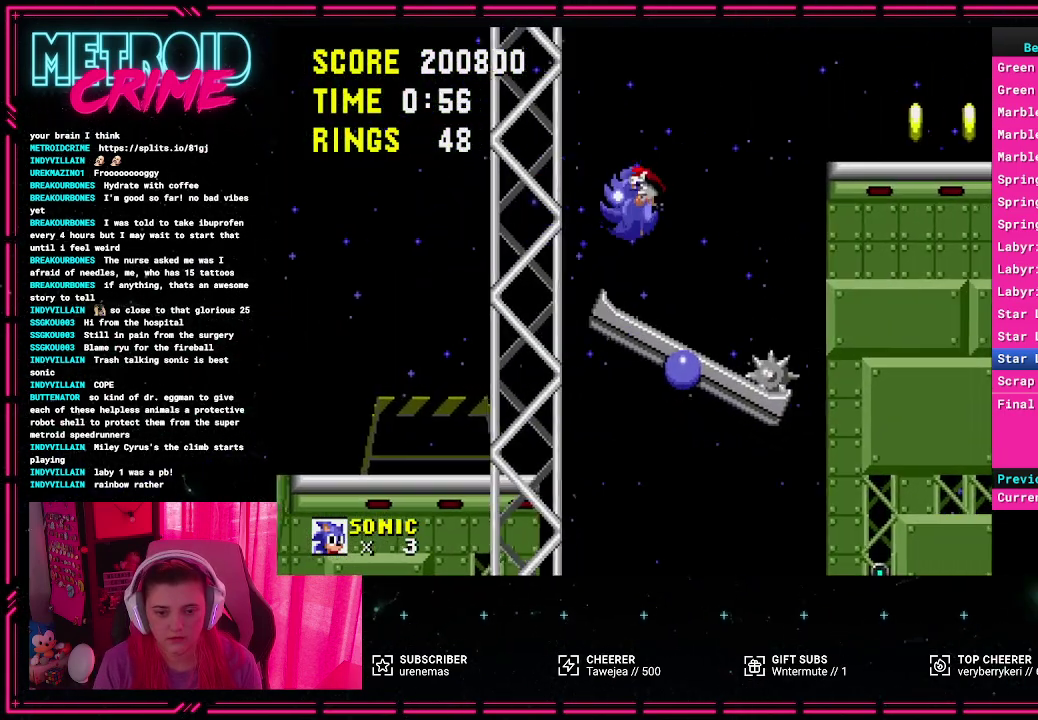
{"buttons": ["DPAD_RIGHT"], "events": [[250, "DPAD_LEFT", "up"], [467, "DPAD_RIGHT", "down"]]}
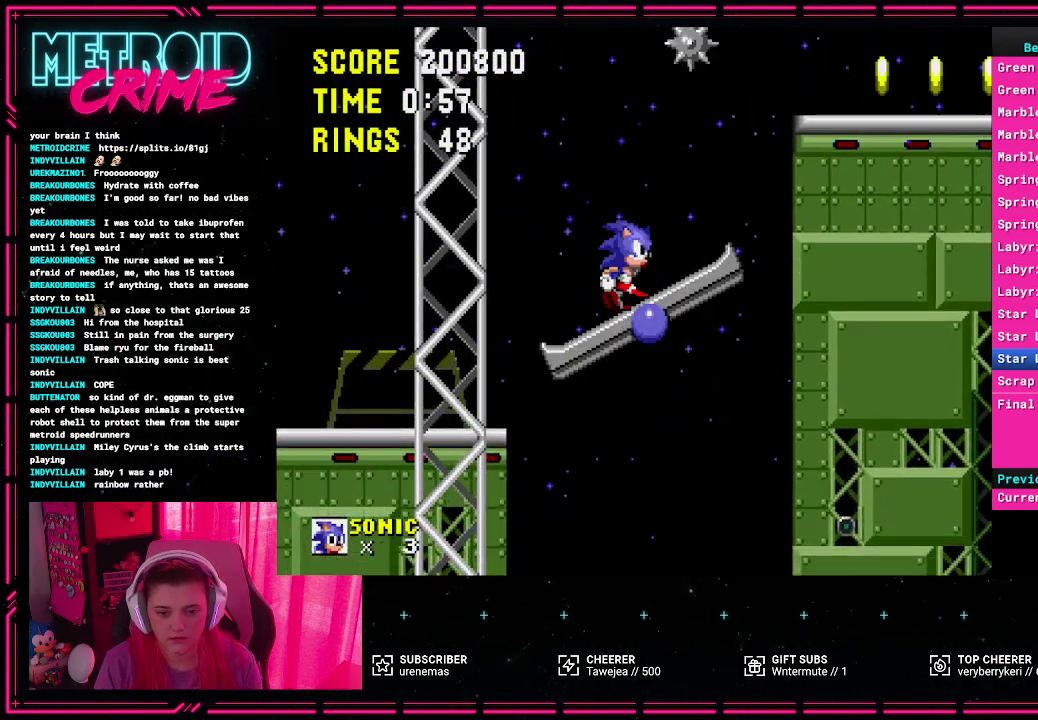
{"buttons": ["A", "DPAD_RIGHT"], "events": [[350, "A", "down"]]}
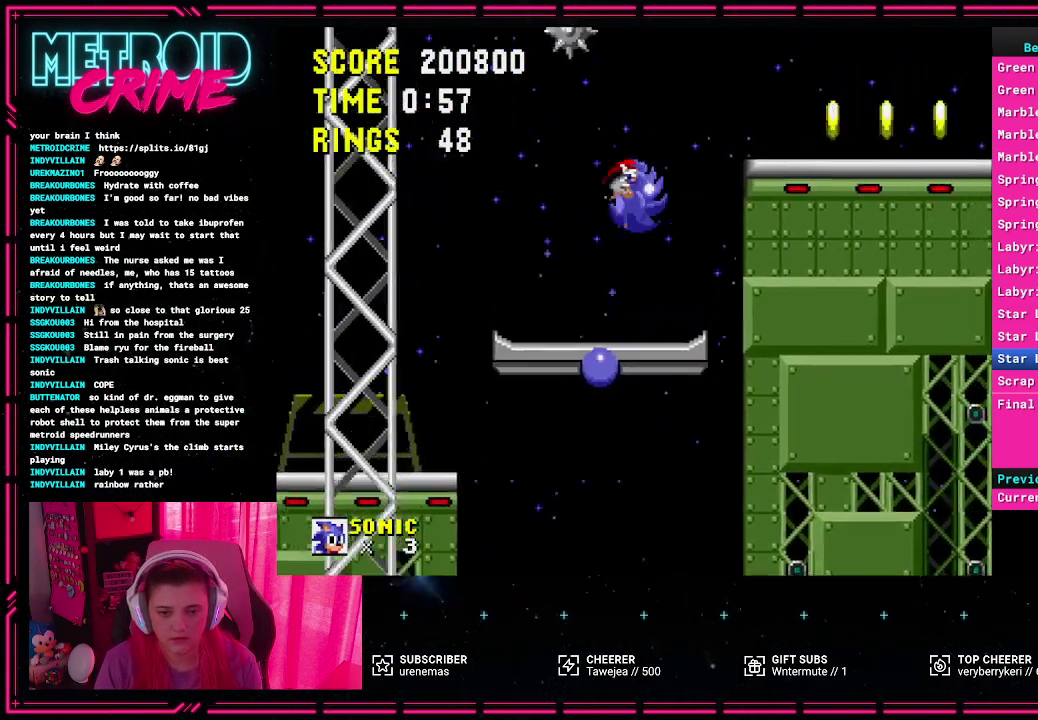
{"buttons": ["DPAD_RIGHT"], "events": [[133, "A", "up"]]}
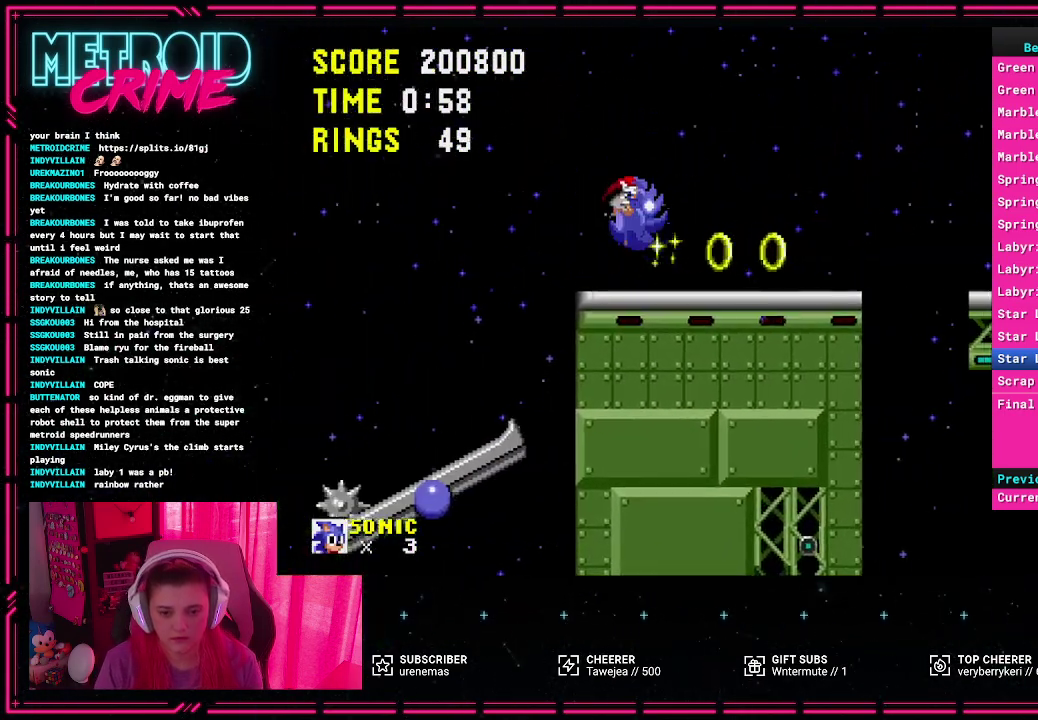
{"buttons": [], "events": [[217, "A", "down"], [300, "A", "up"], [433, "DPAD_RIGHT", "up"]]}
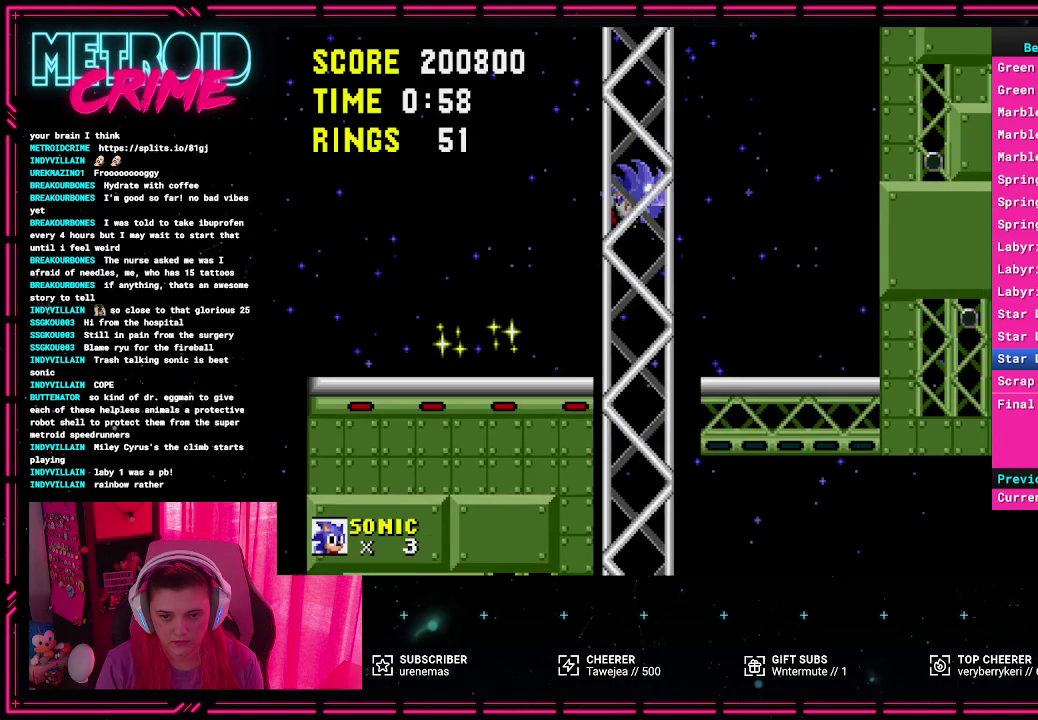
{"buttons": [], "events": [[267, "DPAD_LEFT", "down"], [400, "DPAD_LEFT", "up"]]}
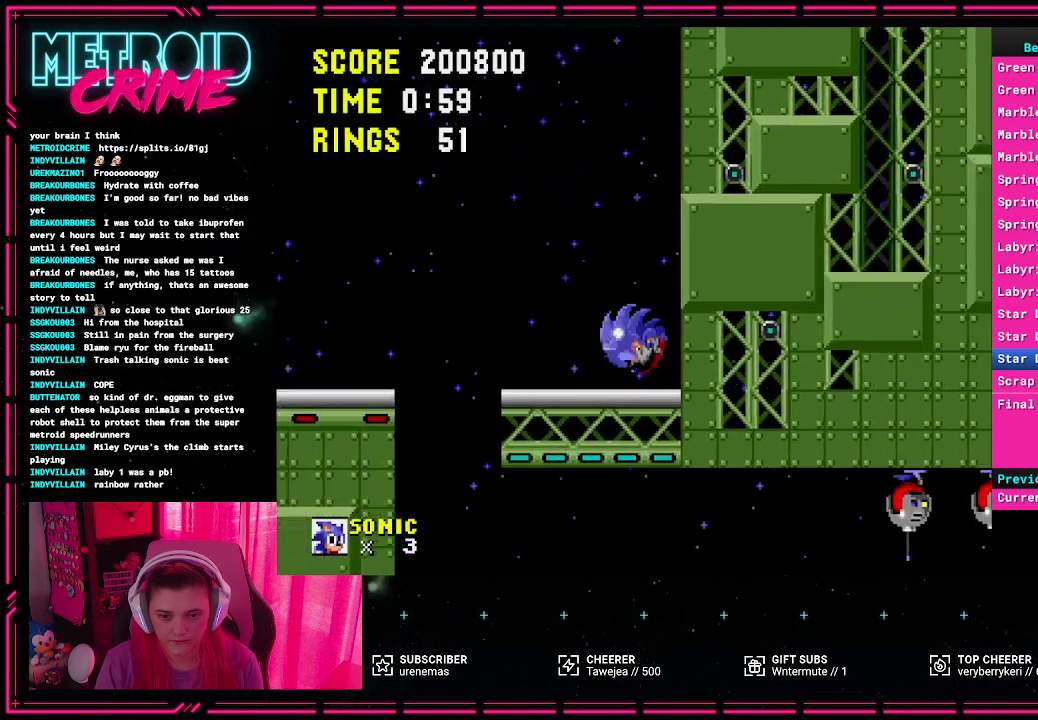
{"buttons": [], "events": []}
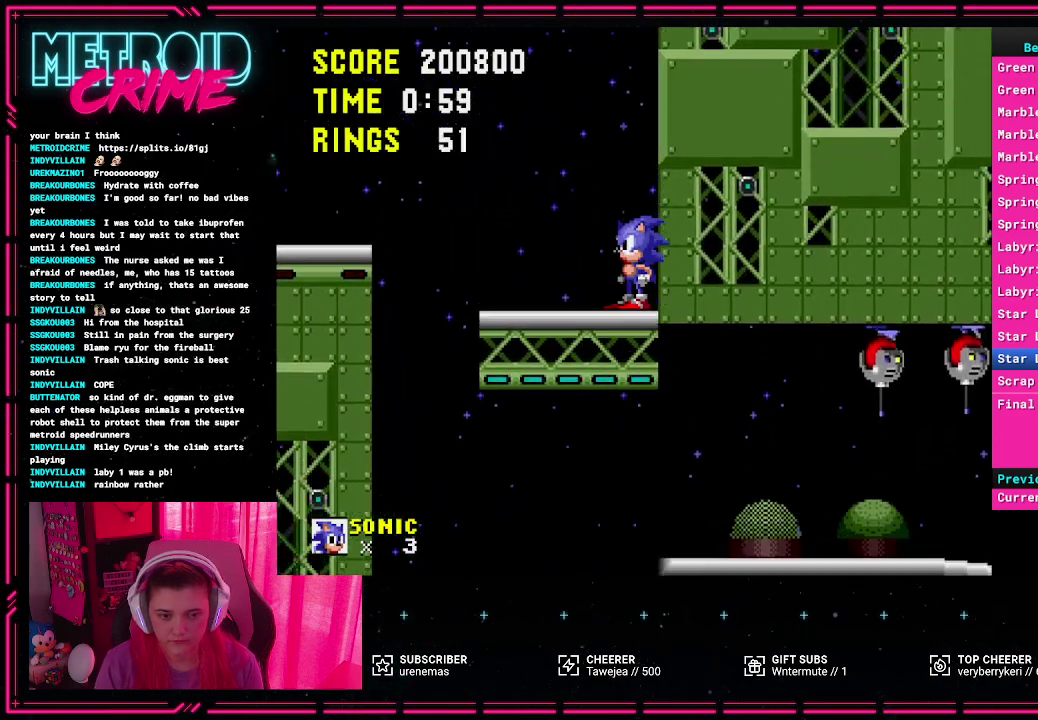
{"buttons": [], "events": []}
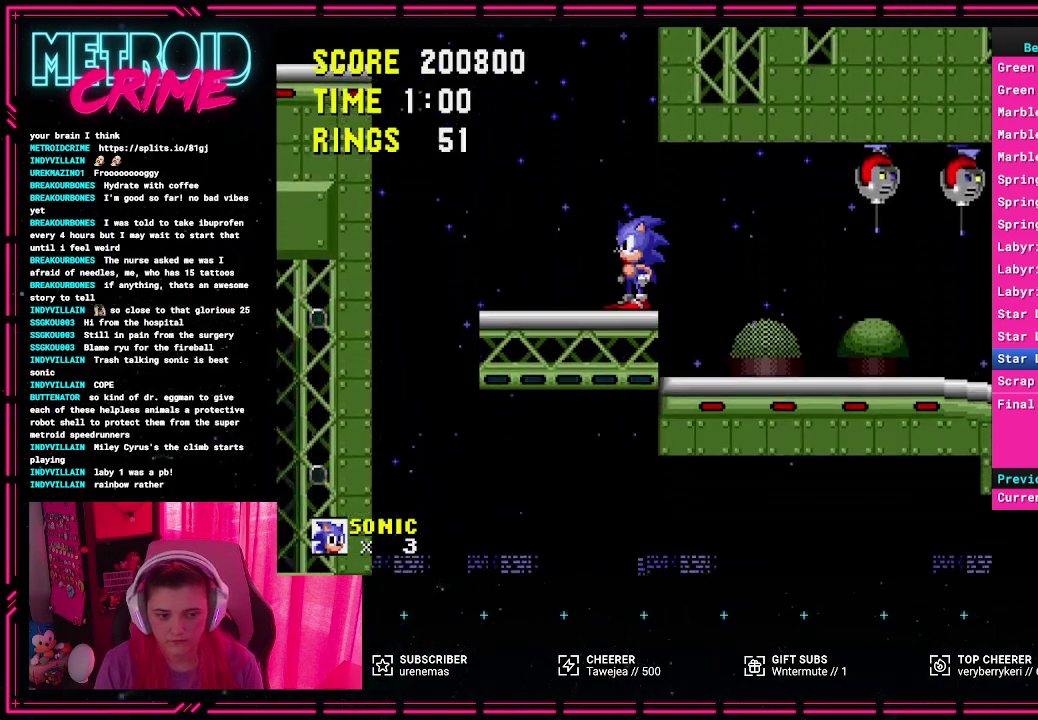
{"buttons": ["DPAD_RIGHT"], "events": [[17, "DPAD_RIGHT", "down"], [133, "A", "down"], [183, "A", "up"]]}
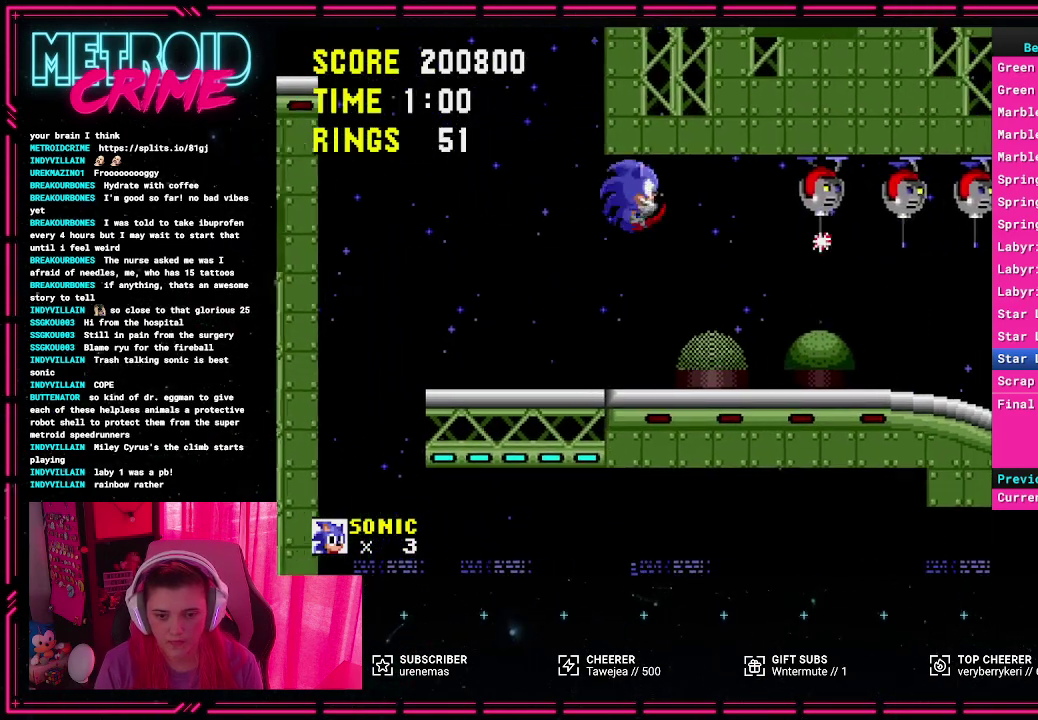
{"buttons": ["DPAD_RIGHT"], "events": []}
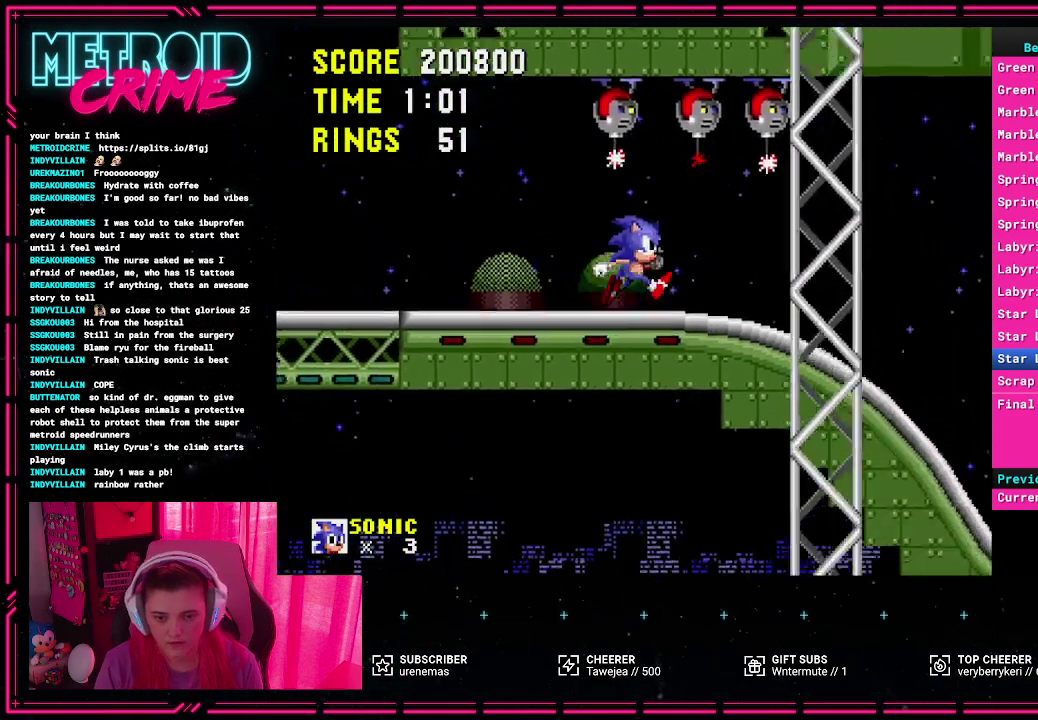
{"buttons": ["DPAD_RIGHT"], "events": []}
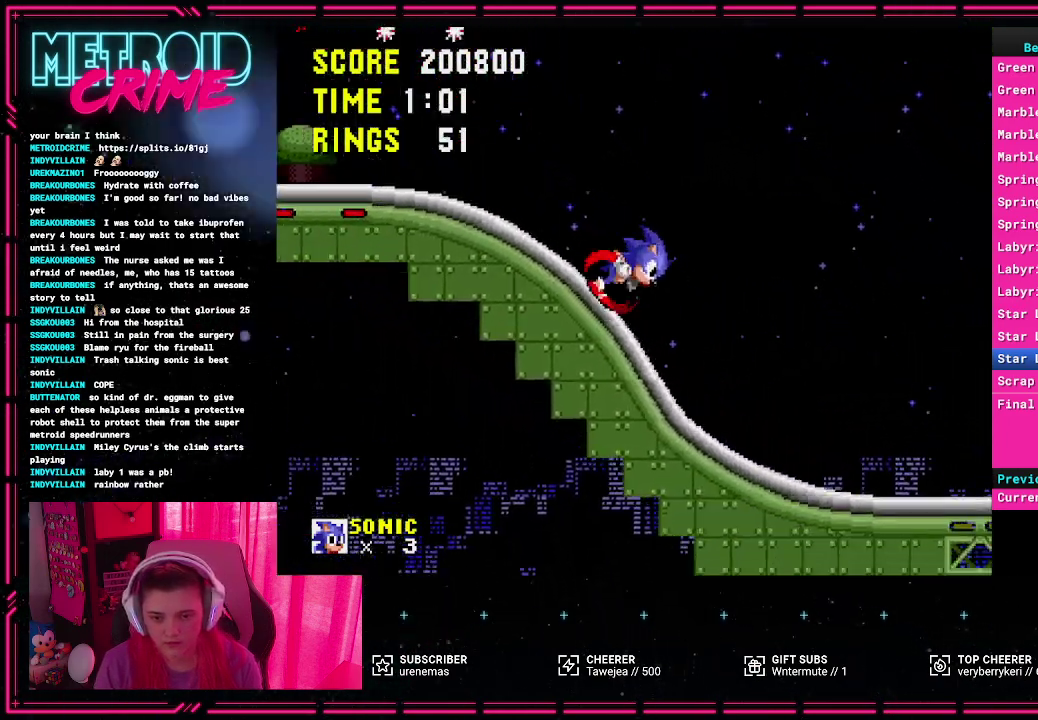
{"buttons": [], "events": [[383, "DPAD_RIGHT", "up"]]}
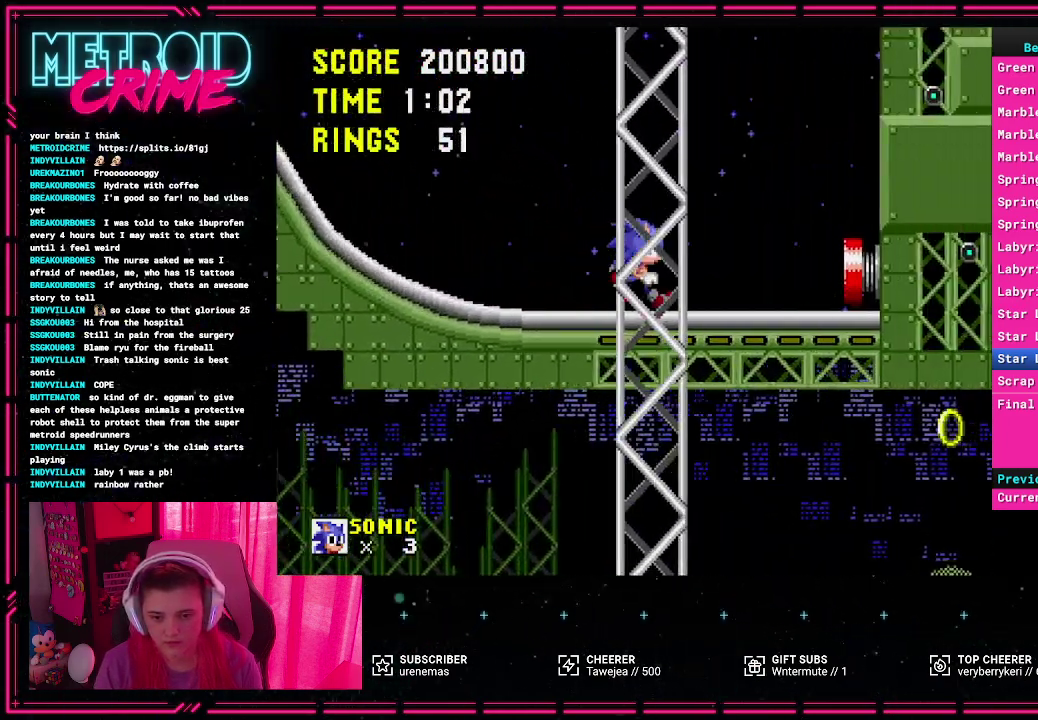
{"buttons": [], "events": [[50, "DPAD_LEFT", "down"], [233, "DPAD_LEFT", "up"]]}
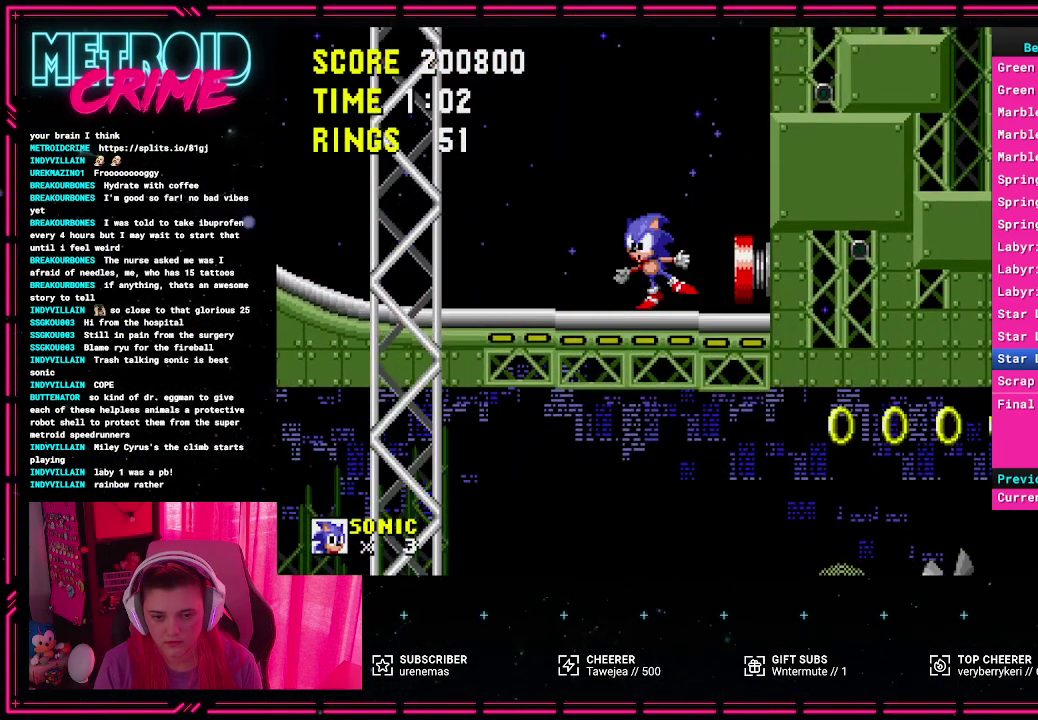
{"buttons": ["DPAD_RIGHT"], "events": [[450, "DPAD_RIGHT", "down"]]}